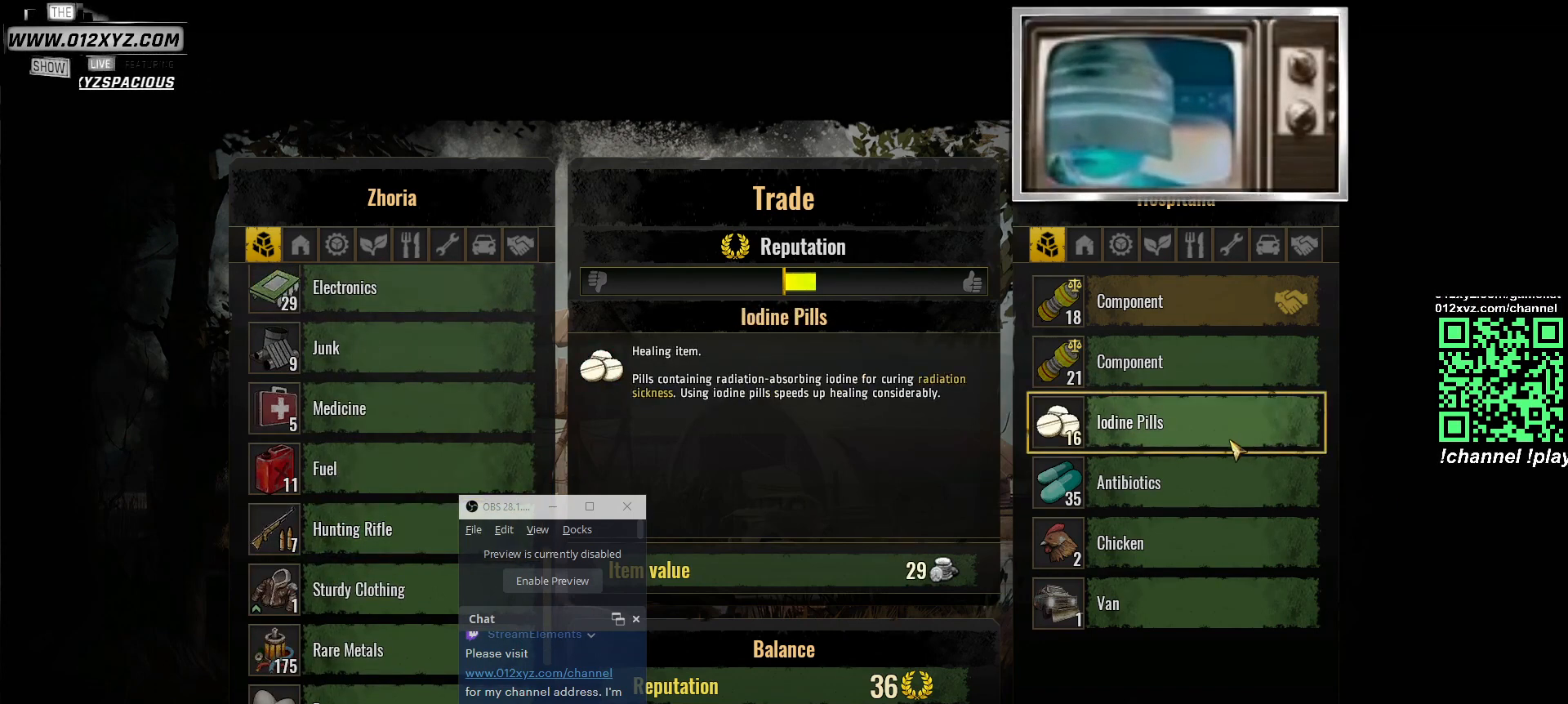
Gameplay with keyboard and mouse; each line is a JSON object with the keys and mouse buttons held at the frame after it. "events" lists presses ("down") and releases ("up") of "1", "2", "3", "4", "5", "a", "alt", "b", "c", "ctrl", "d", "e", "f", "g", "q", "r", "s", "shift", "space", "t", "tab", "v", "w", "x", "z", "mouse_left", "mouse_right", "mouse_mb4" and "mouse_mb5" between this image and that frame as [ms after this image, input, new state], when the widget could be followed in between. "mouse_left", "mouse_right", "mouse_mb4", "mouse_mb5" = the "left", "right", "mb4", "mb5" buttons of the "mouse" list. No other keys are recorded. Not read: mouse_move mouse_wheel.
{"keys": [], "mouse": ["left"], "events": [[467, "mouse_left", "down"]]}
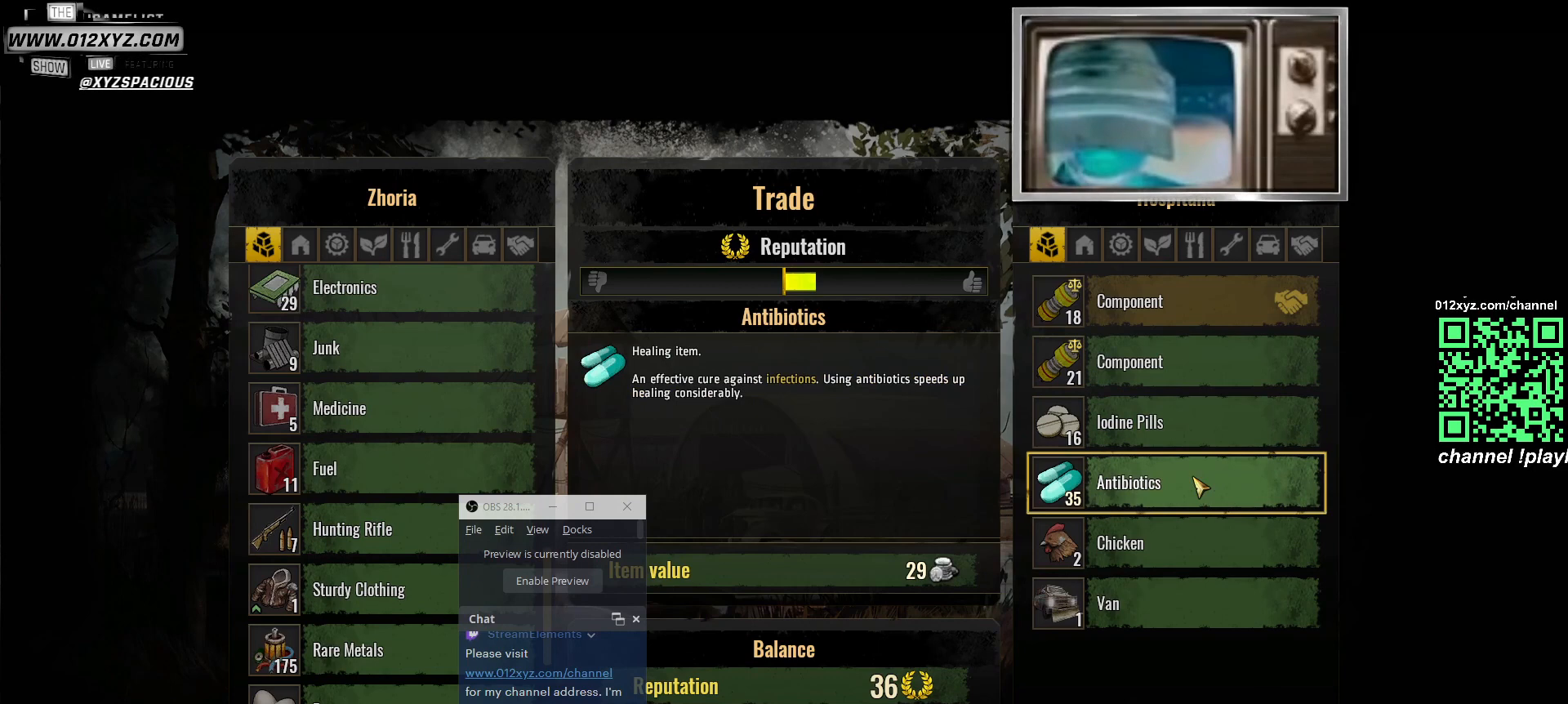
{"keys": [], "mouse": [], "events": [[33, "mouse_left", "up"]]}
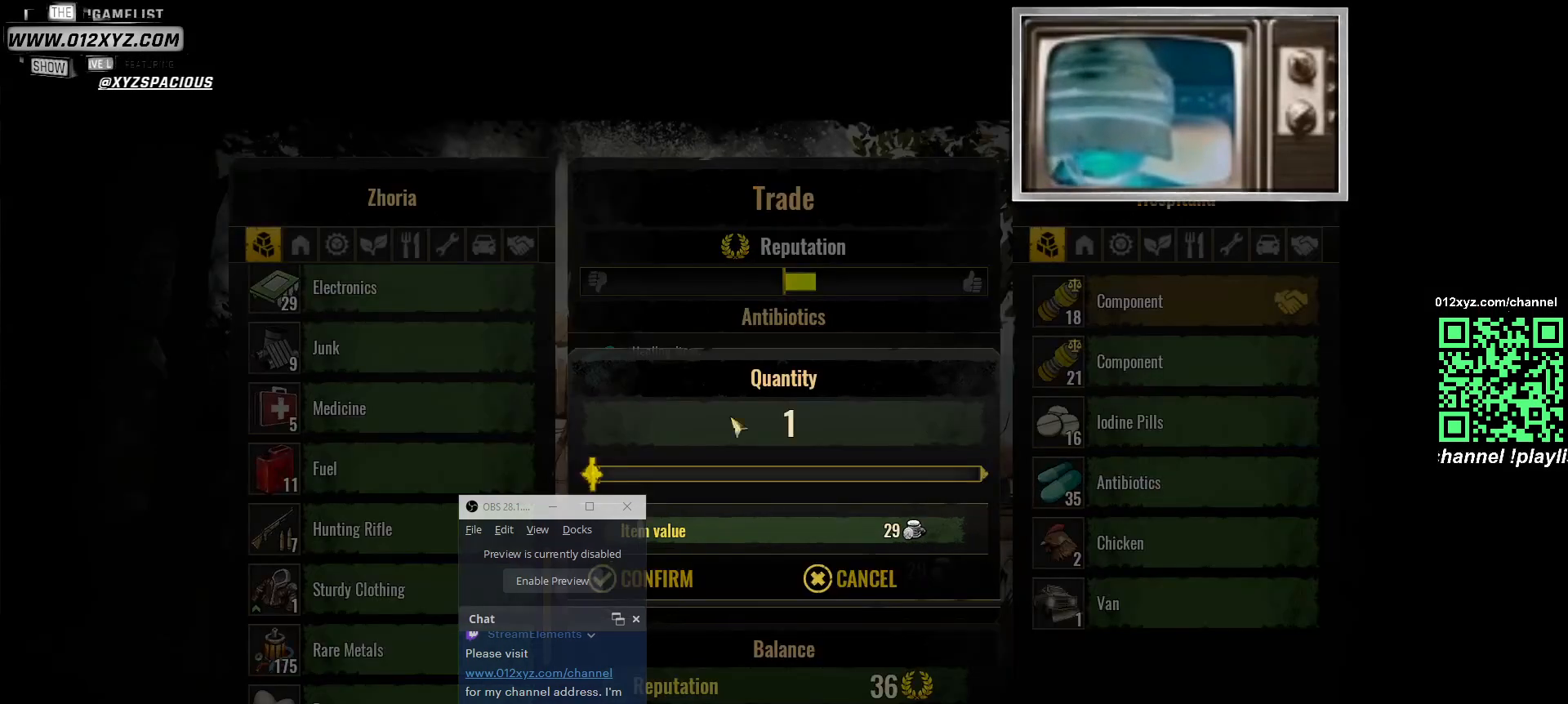
{"keys": [], "mouse": [], "events": [[333, "mouse_left", "down"], [433, "mouse_left", "up"]]}
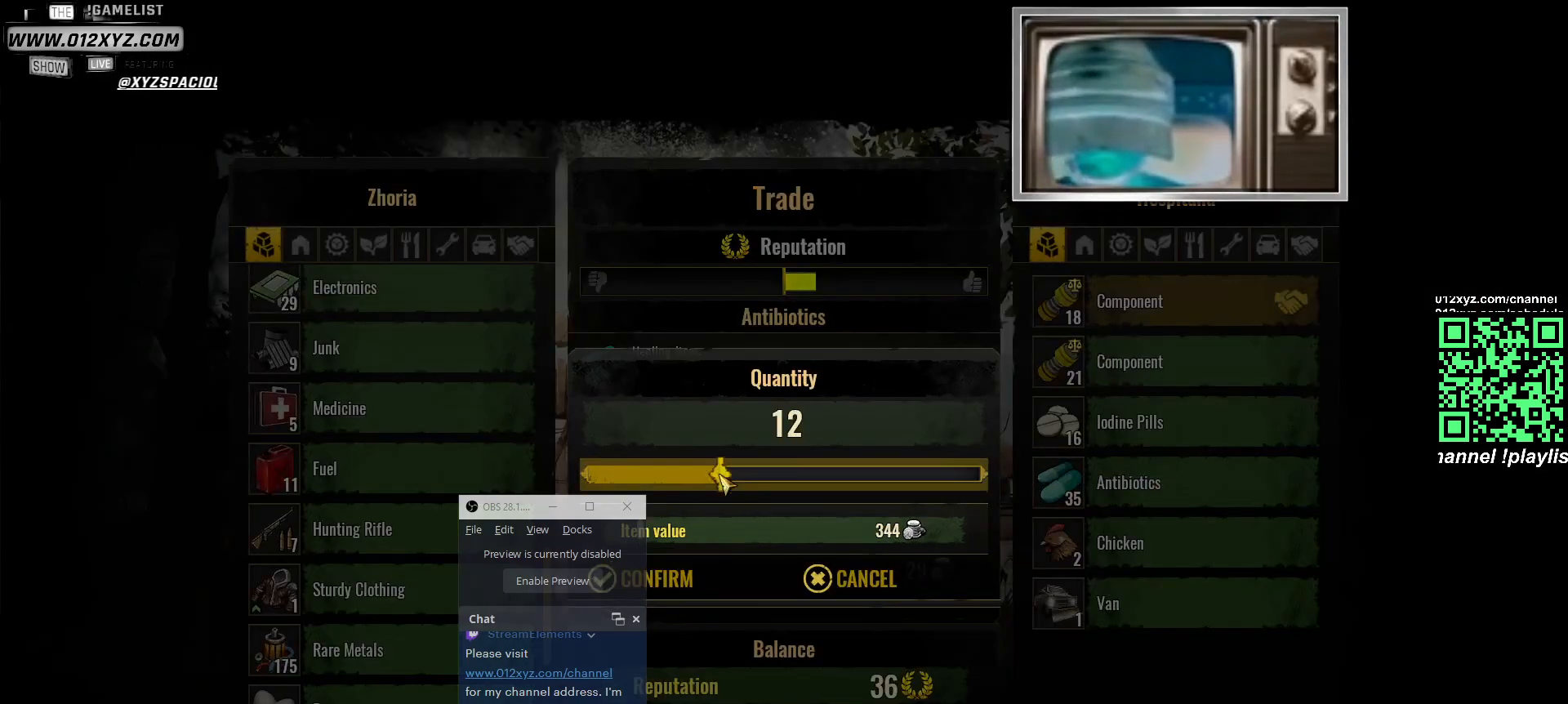
{"keys": [], "mouse": ["left"], "events": [[400, "mouse_left", "down"]]}
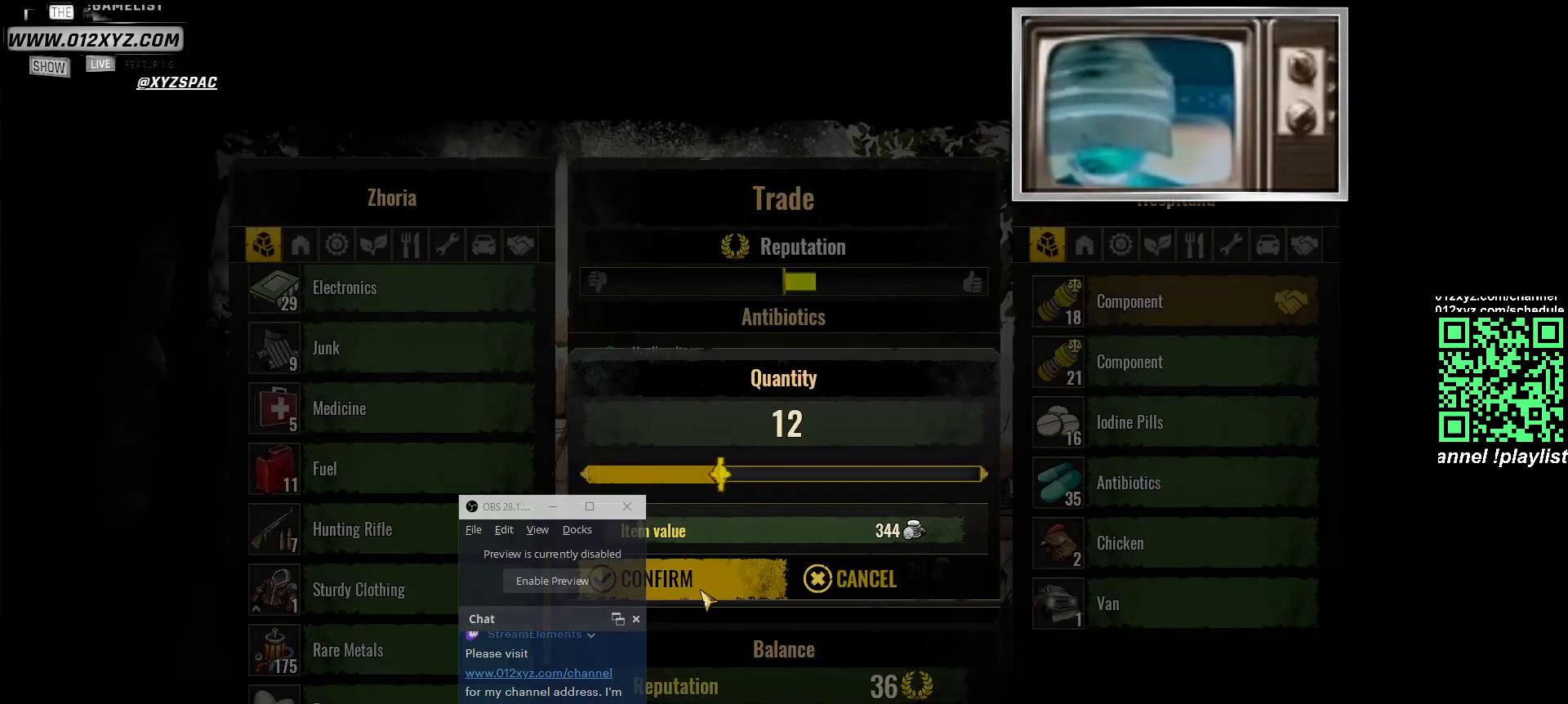
{"keys": [], "mouse": [], "events": [[33, "mouse_left", "up"]]}
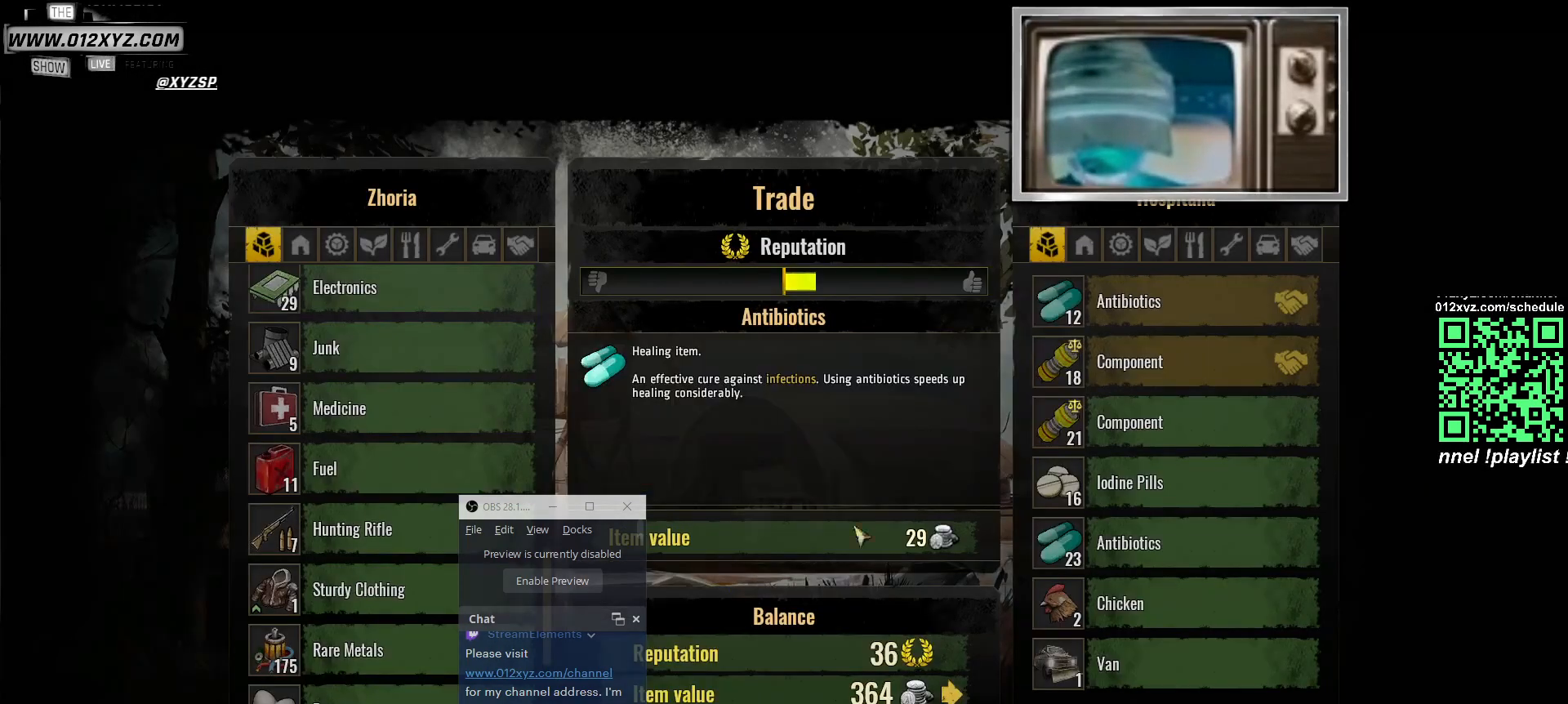
{"keys": [], "mouse": [], "events": []}
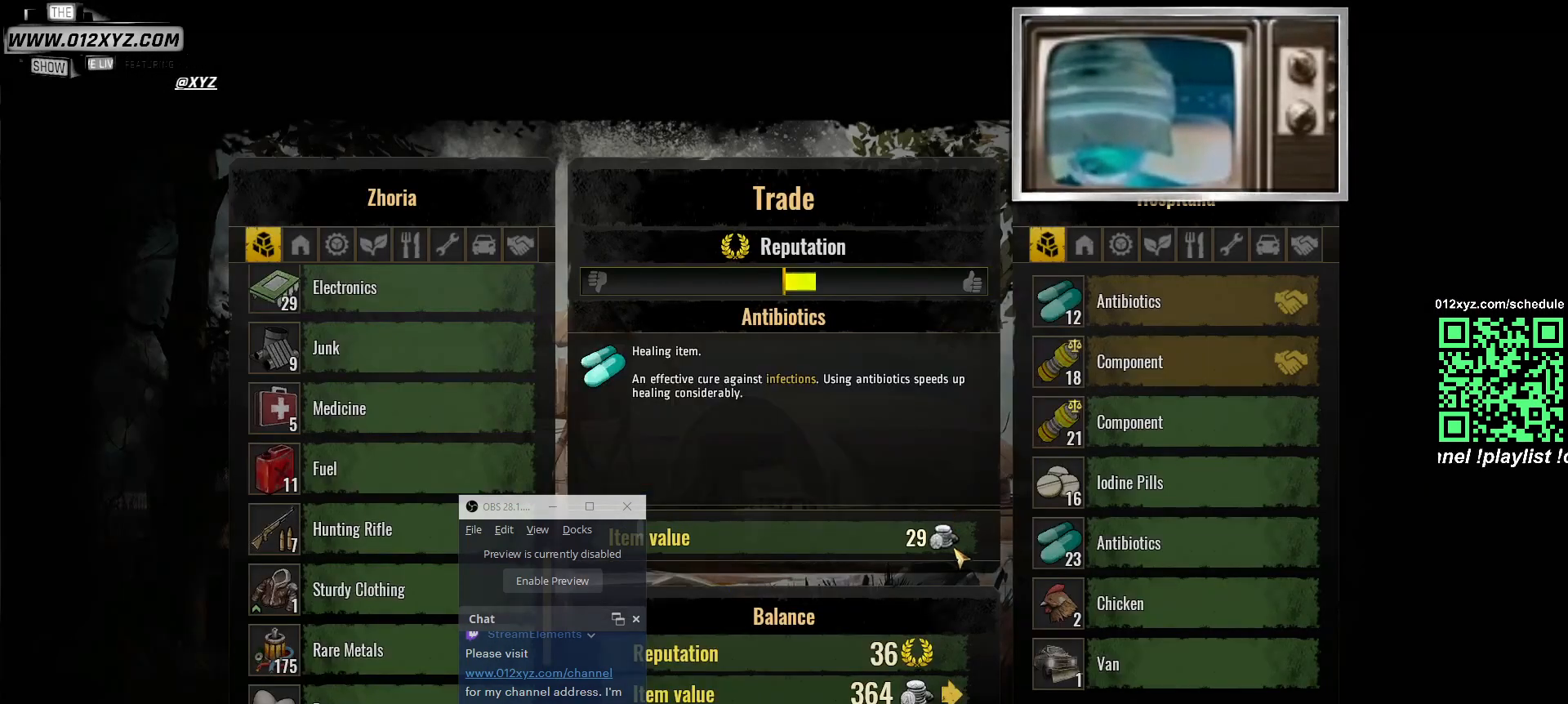
{"keys": [], "mouse": [], "events": []}
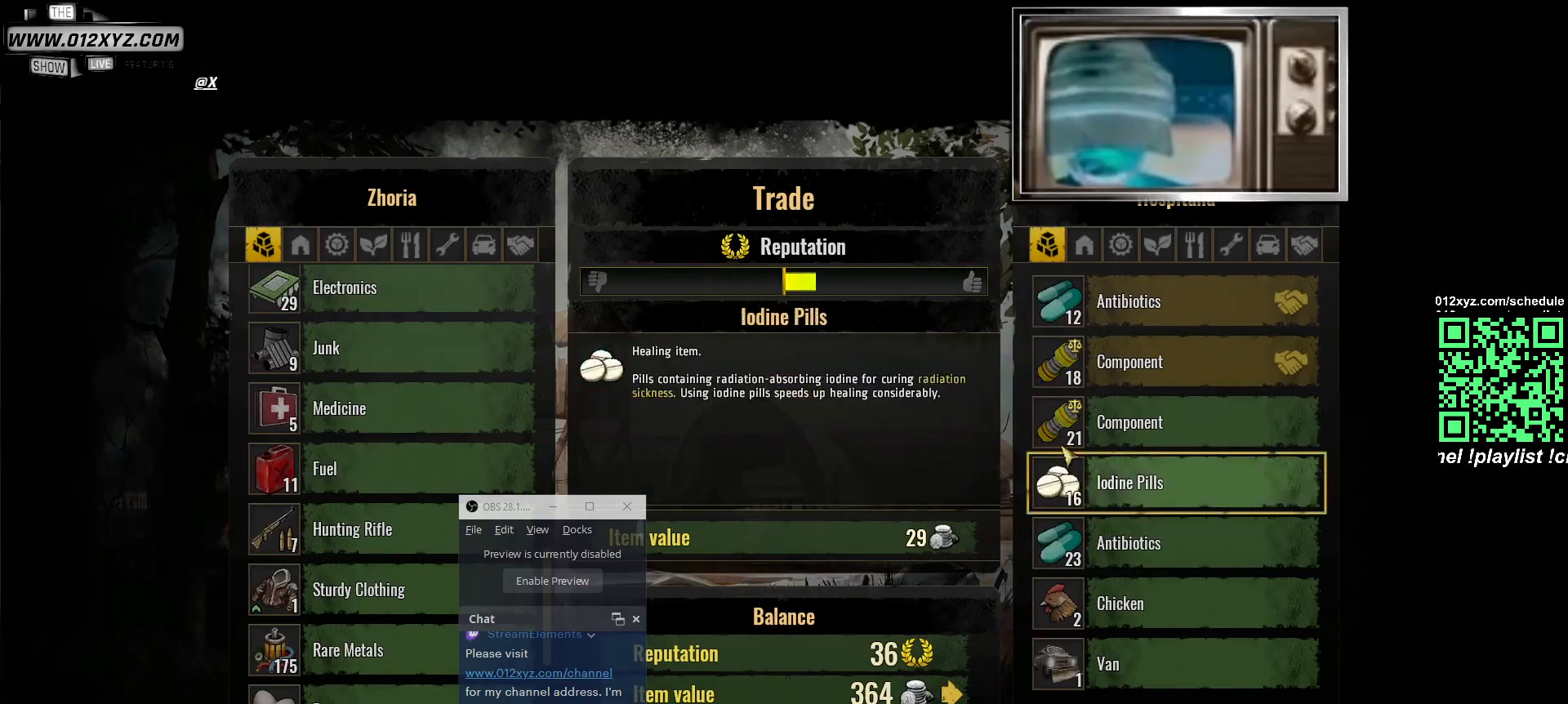
{"keys": [], "mouse": [], "events": []}
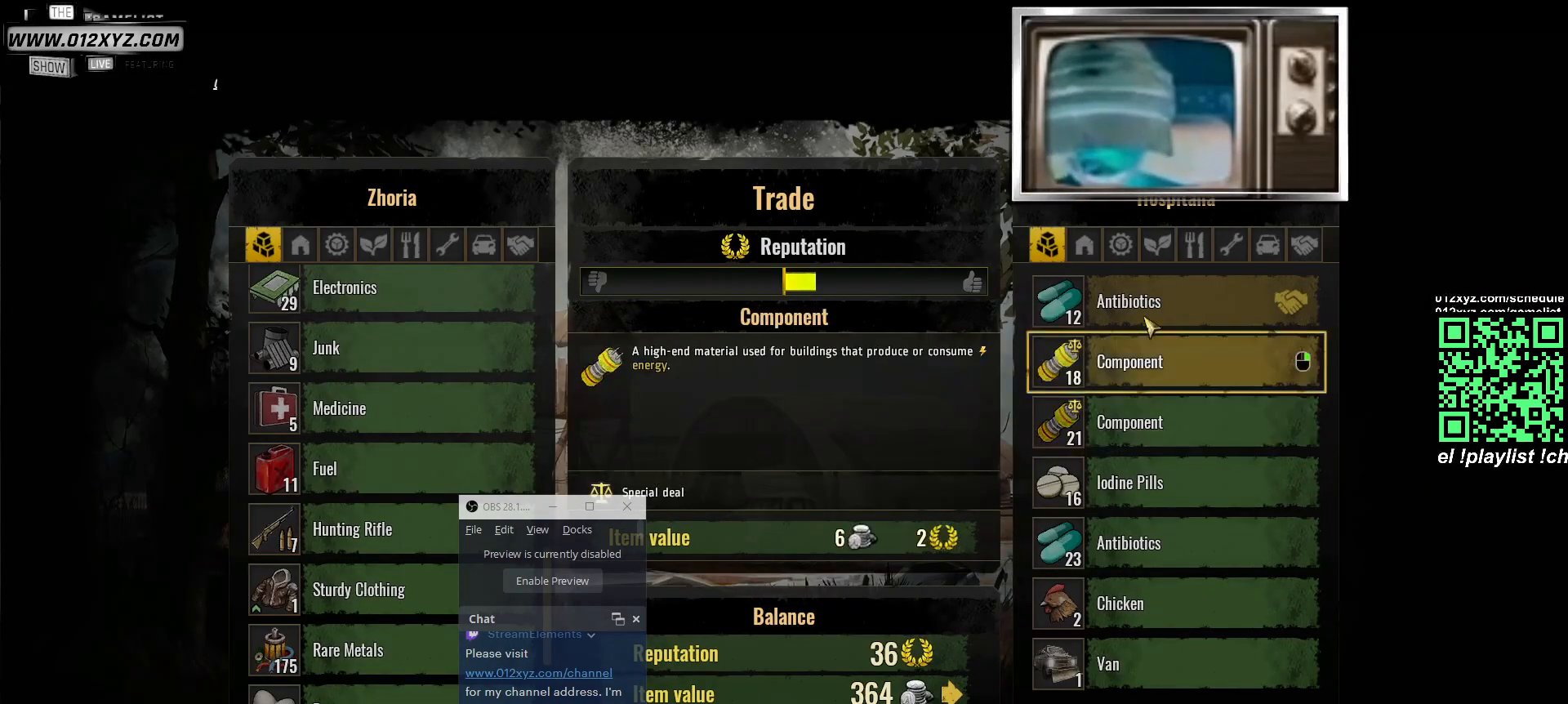
{"keys": [], "mouse": [], "events": []}
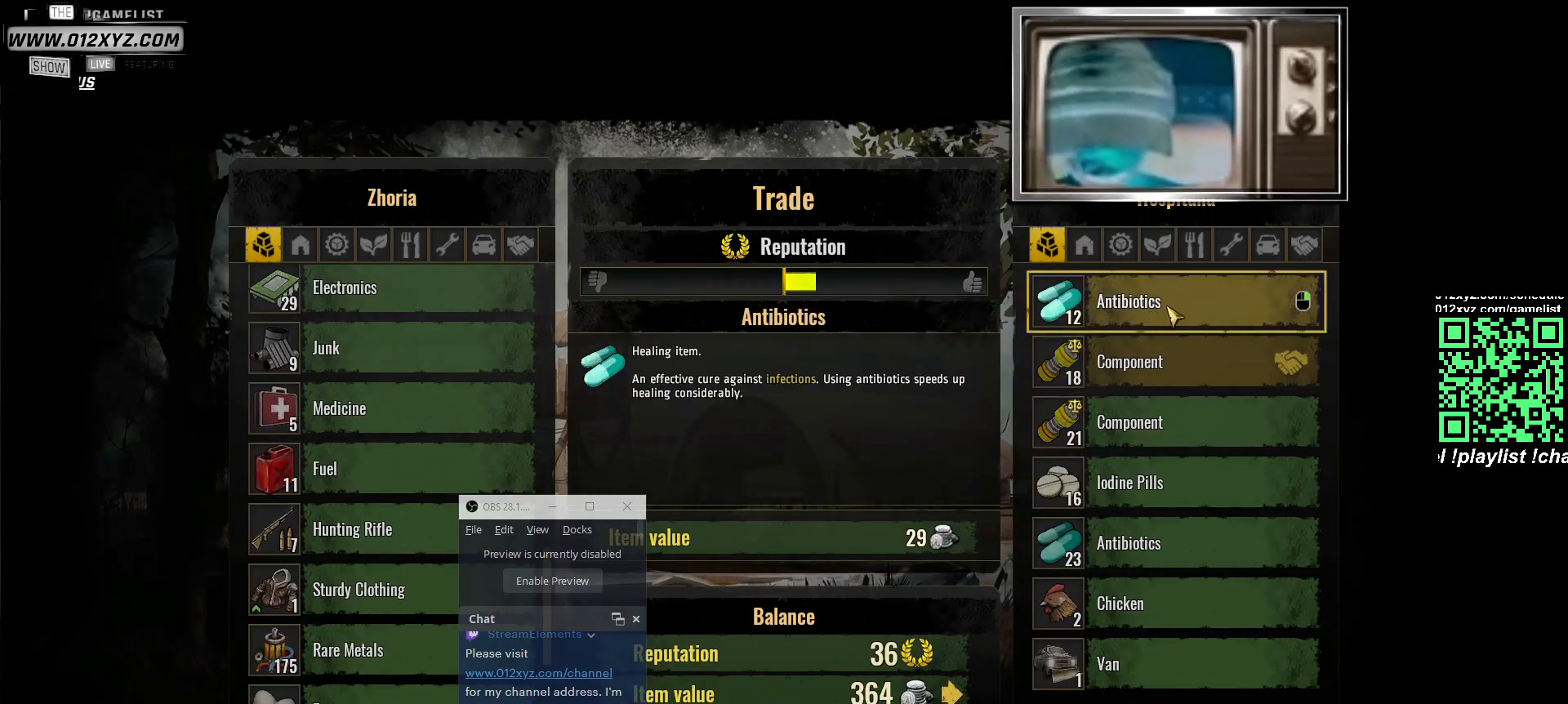
{"keys": [], "mouse": [], "events": []}
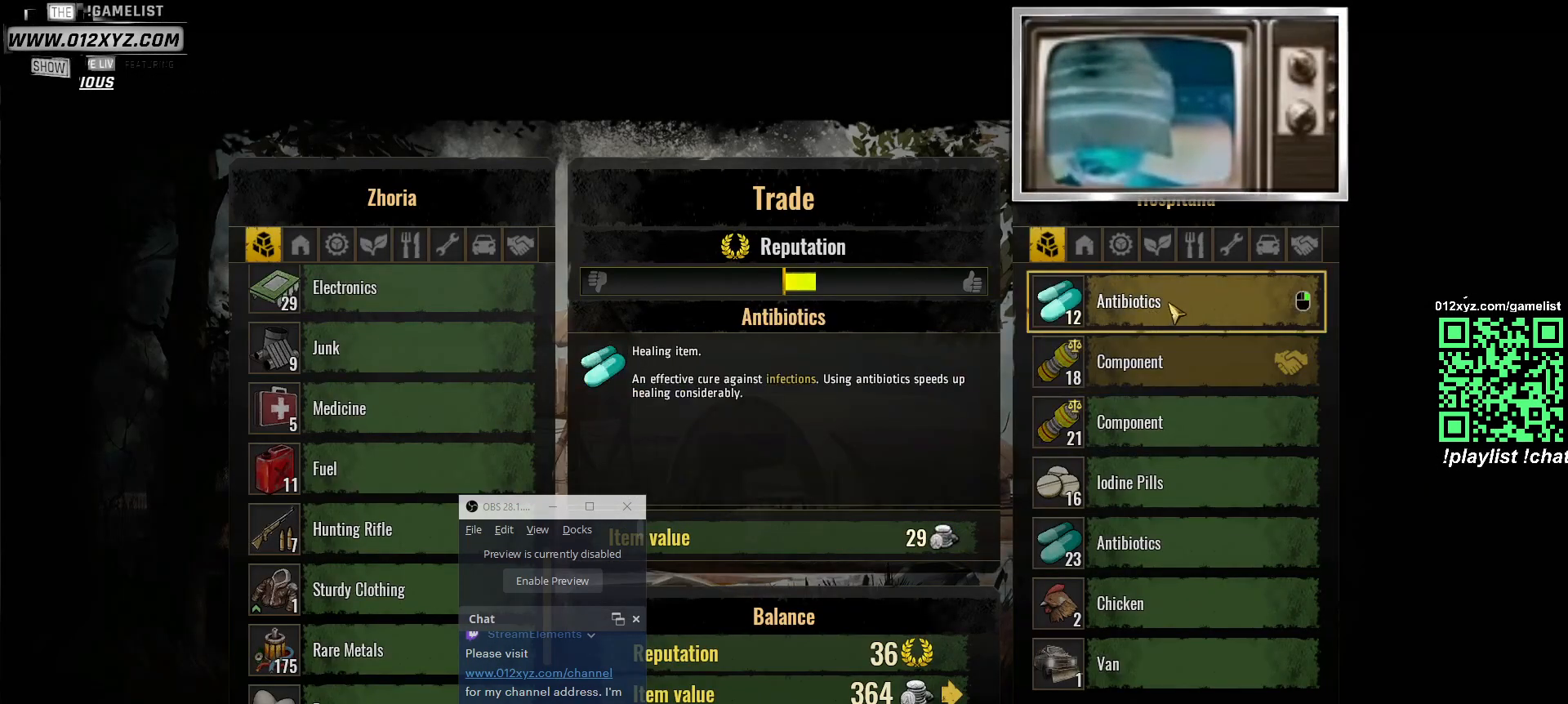
{"keys": [], "mouse": [], "events": [[67, "mouse_left", "down"], [167, "mouse_left", "up"]]}
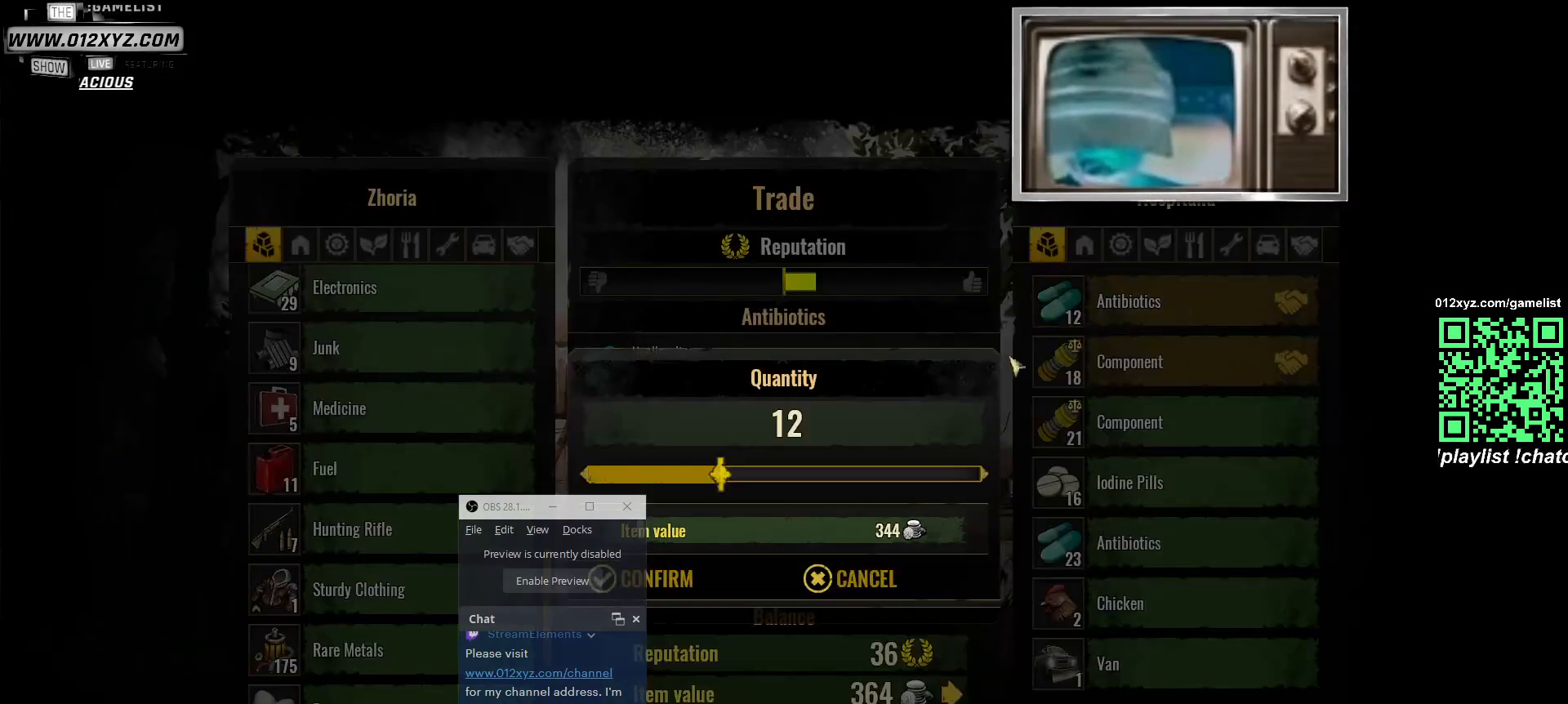
{"keys": [], "mouse": [], "events": []}
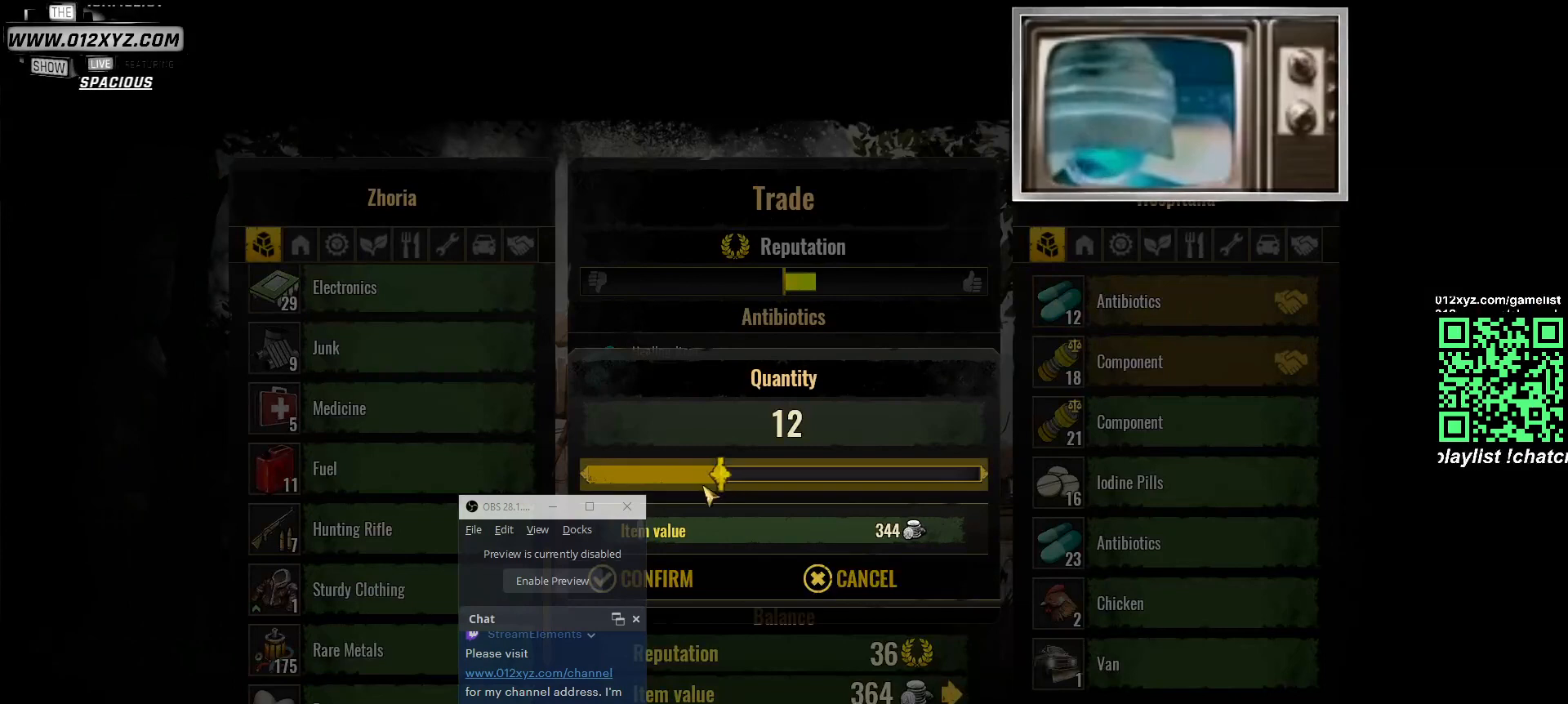
{"keys": [], "mouse": [], "events": []}
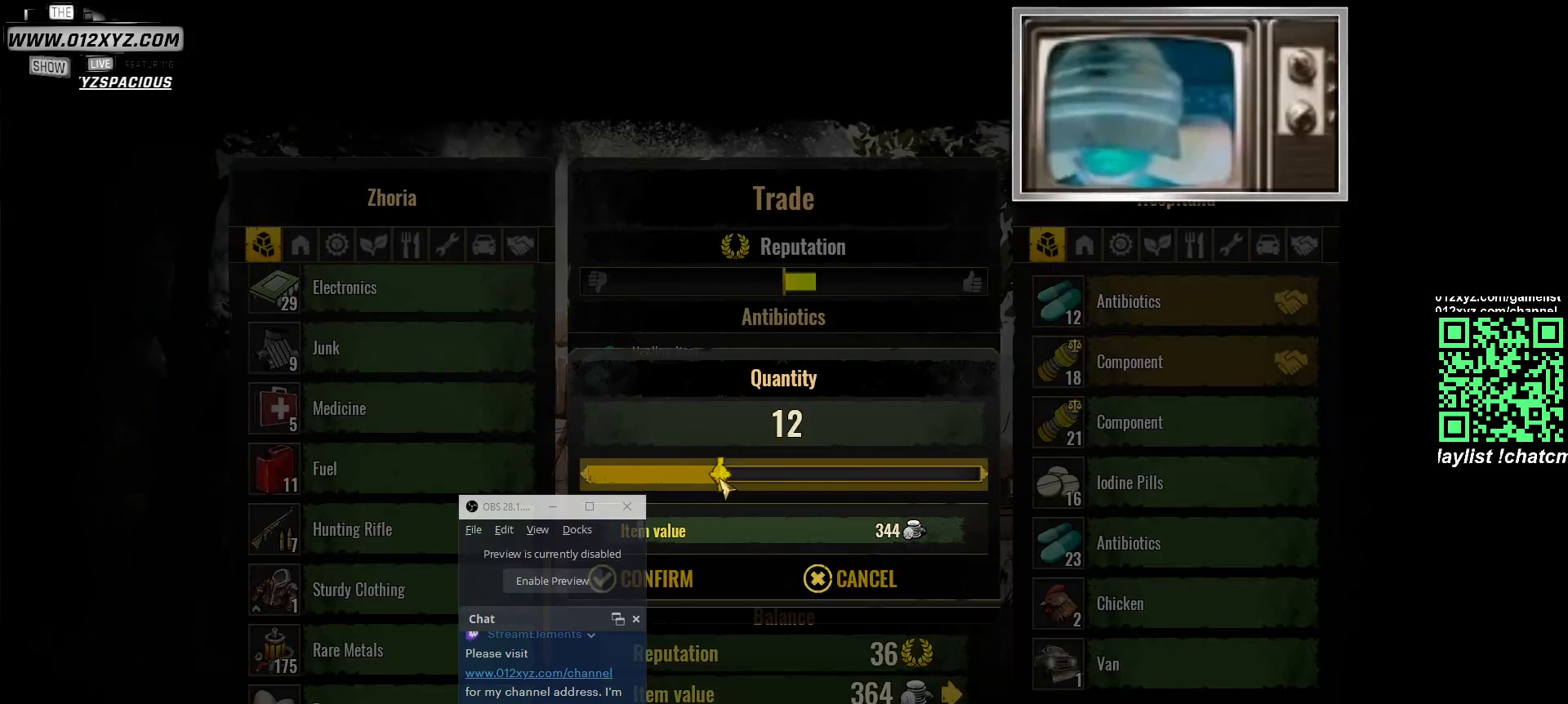
{"keys": [], "mouse": [], "events": [[33, "mouse_left", "down"], [467, "mouse_left", "up"]]}
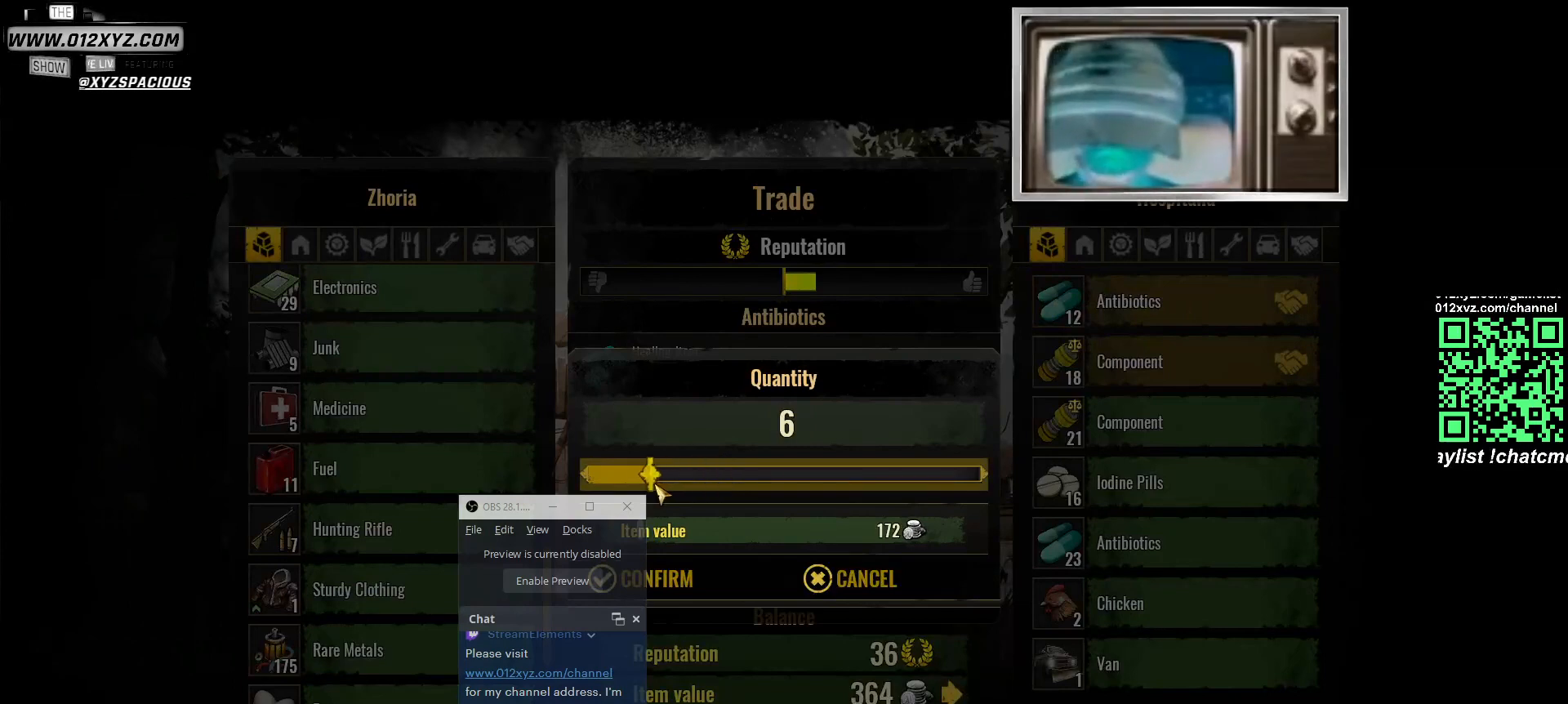
{"keys": [], "mouse": ["left"], "events": [[467, "mouse_left", "down"]]}
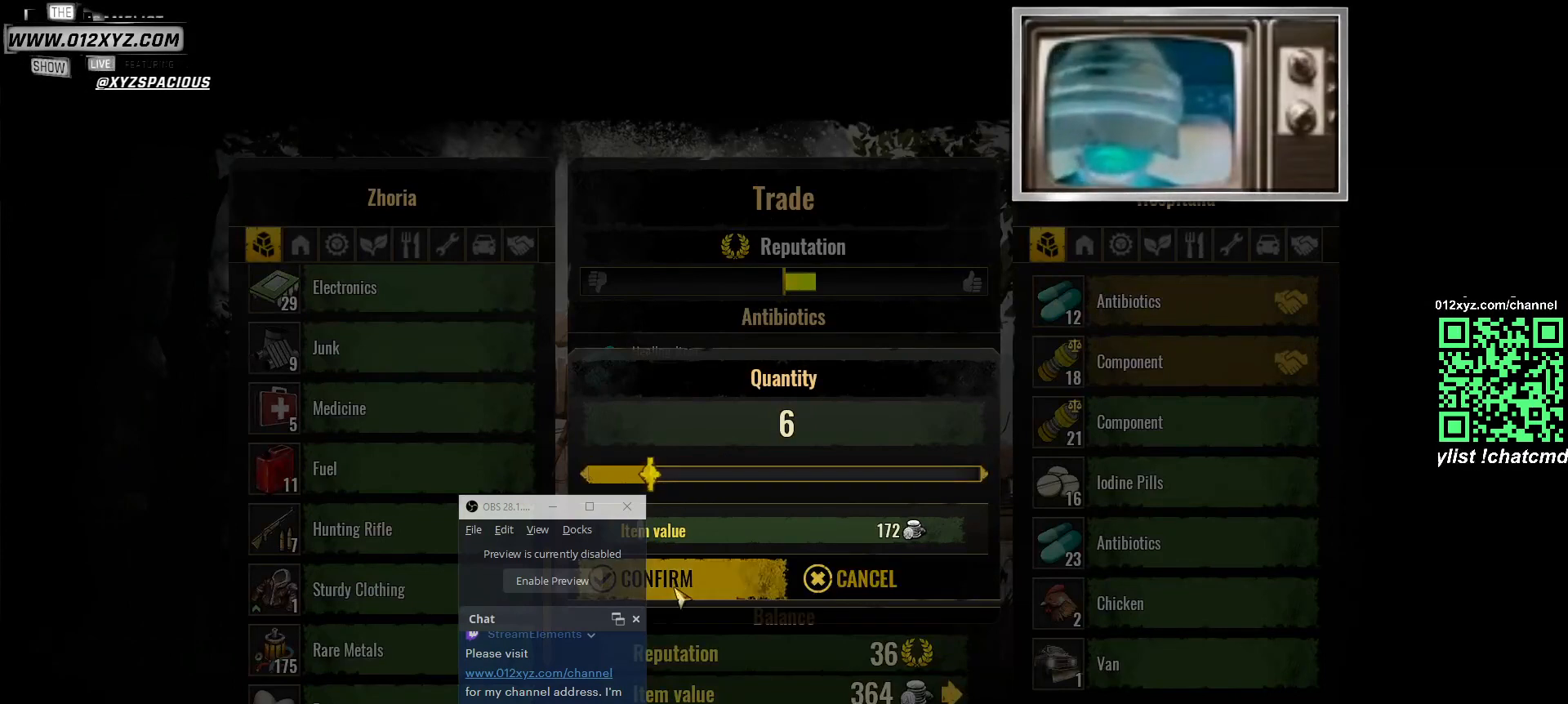
{"keys": [], "mouse": [], "events": [[67, "mouse_left", "up"]]}
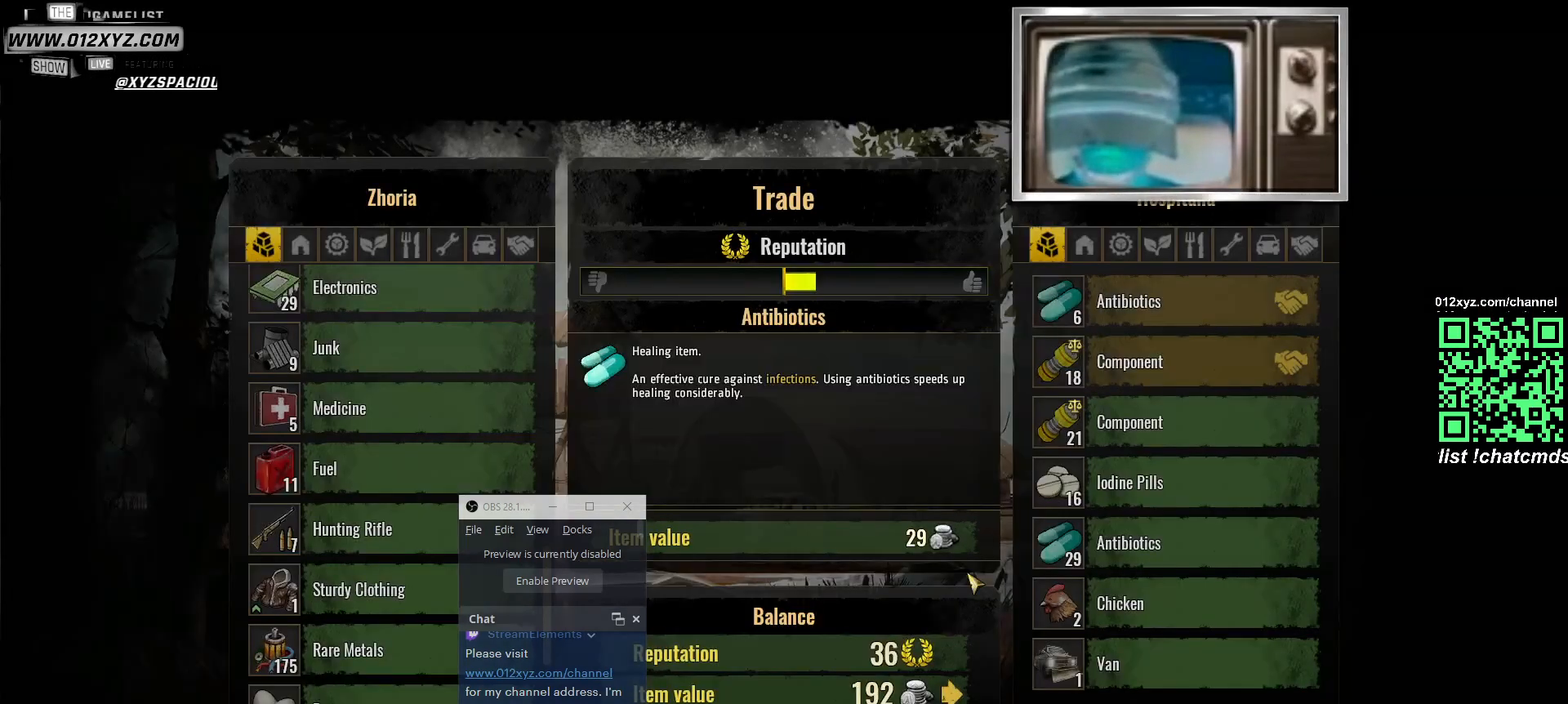
{"keys": [], "mouse": [], "events": []}
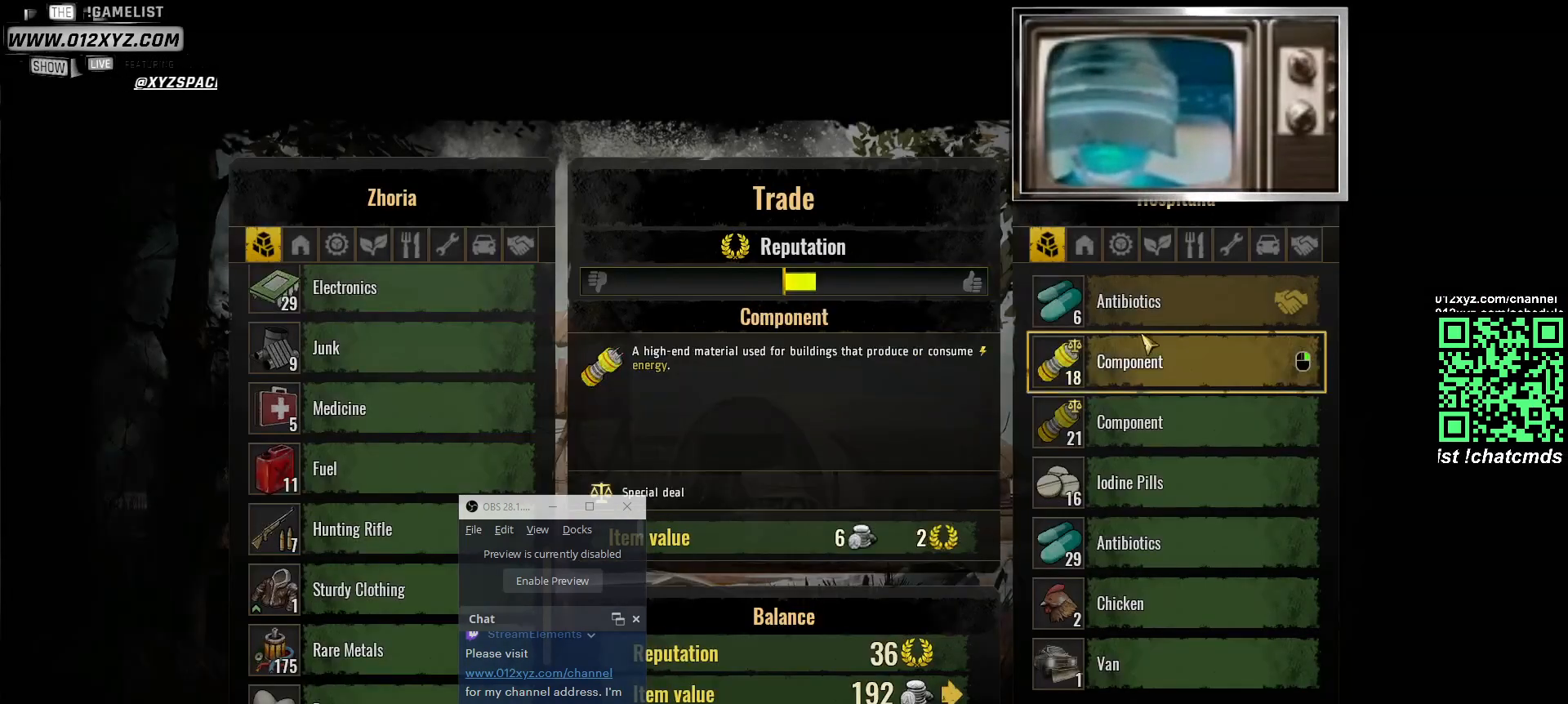
{"keys": [], "mouse": [], "events": [[367, "mouse_left", "down"], [433, "mouse_left", "up"]]}
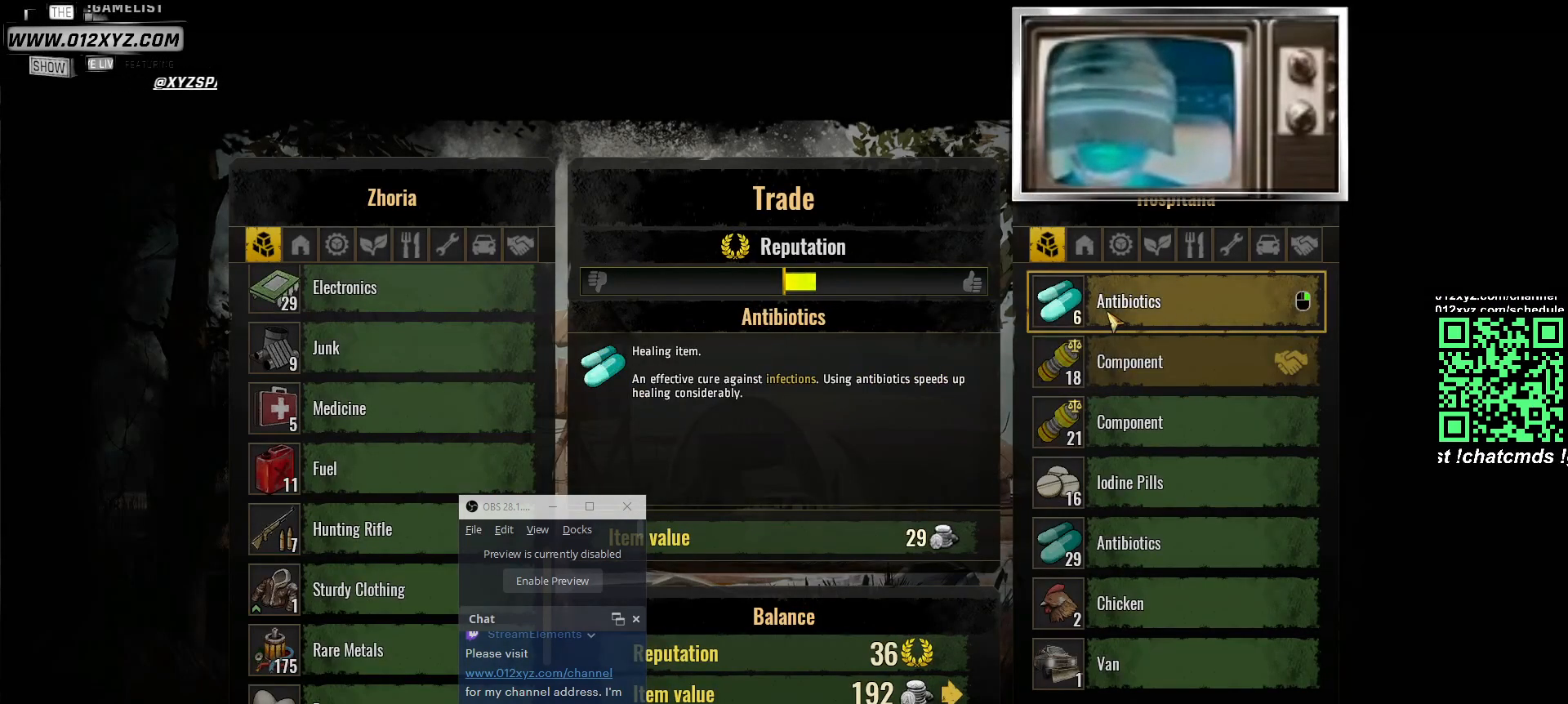
{"keys": [], "mouse": [], "events": []}
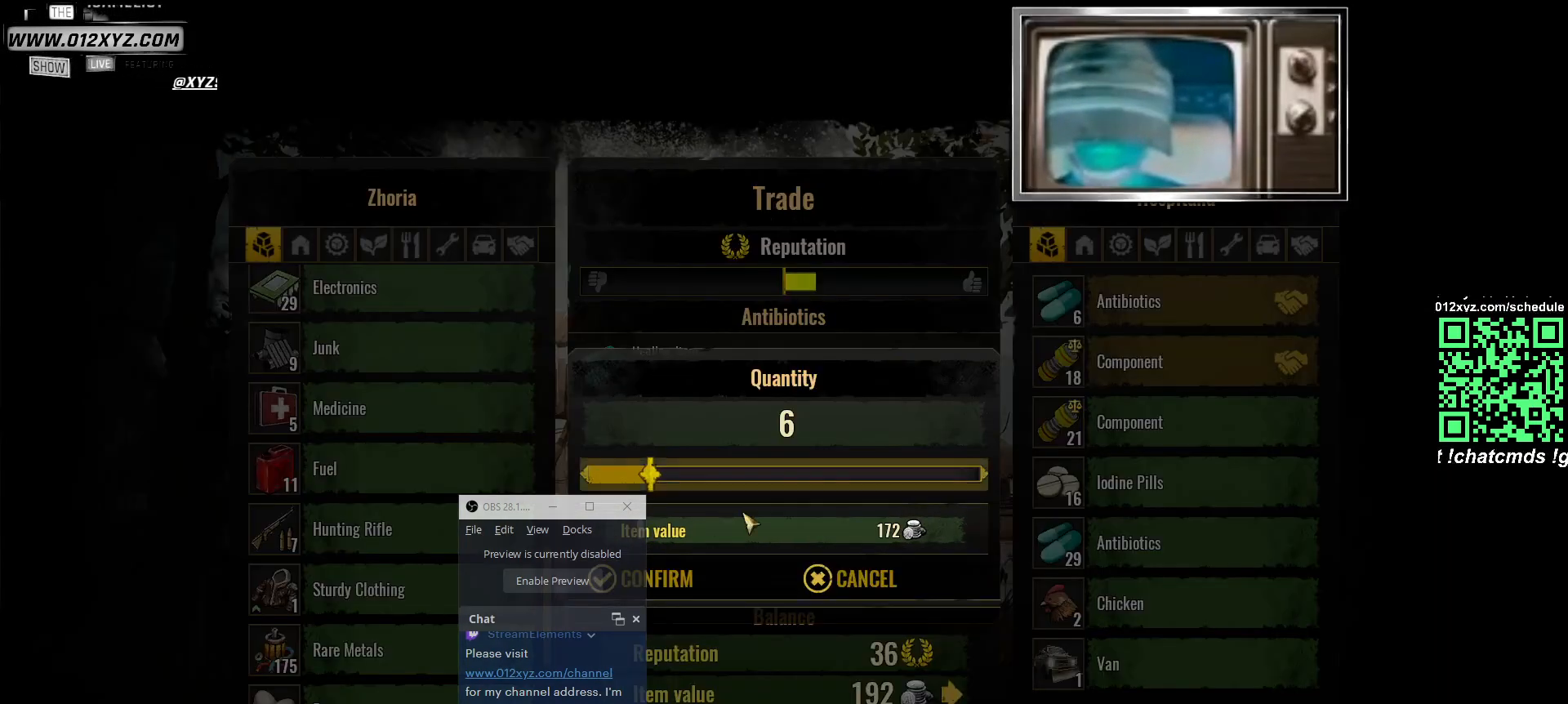
{"keys": [], "mouse": [], "events": []}
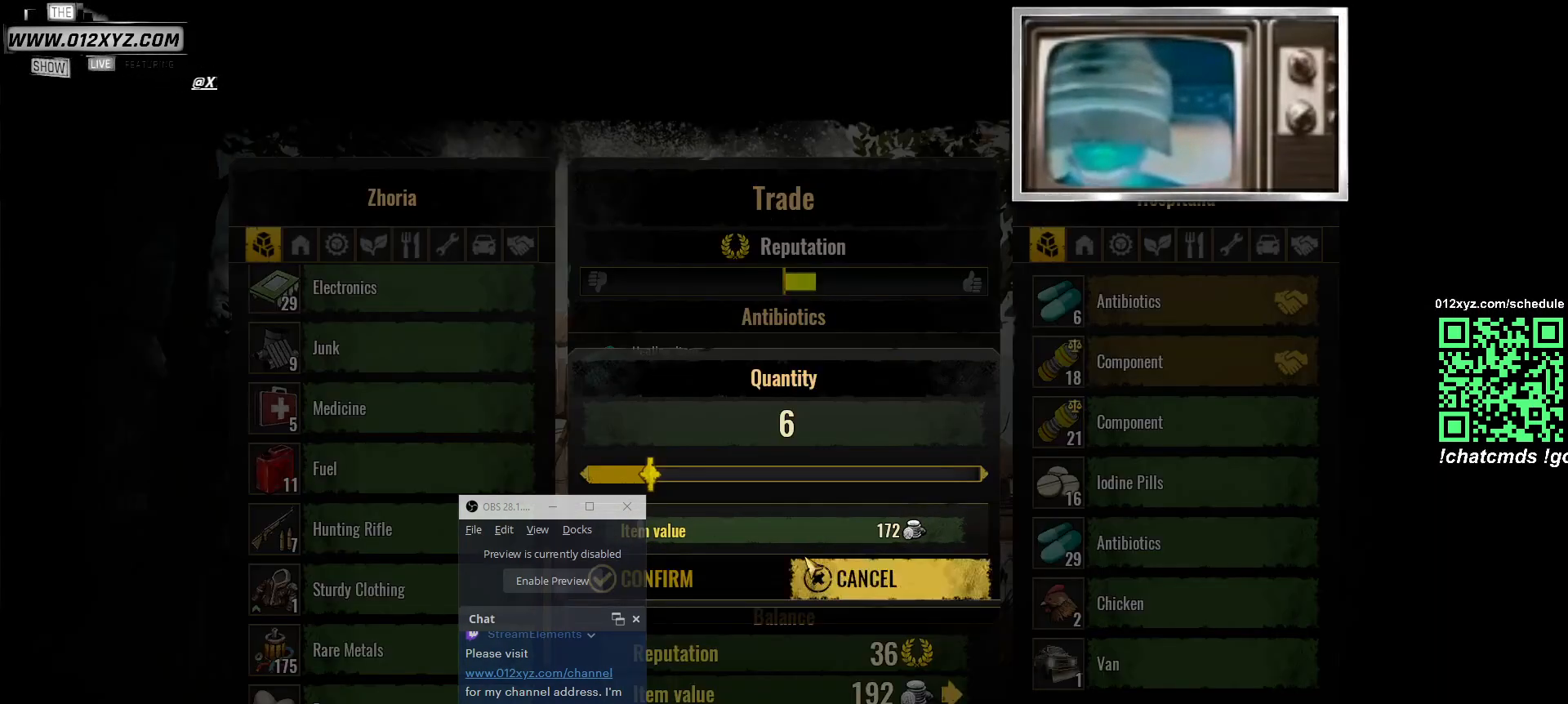
{"keys": [], "mouse": [], "events": []}
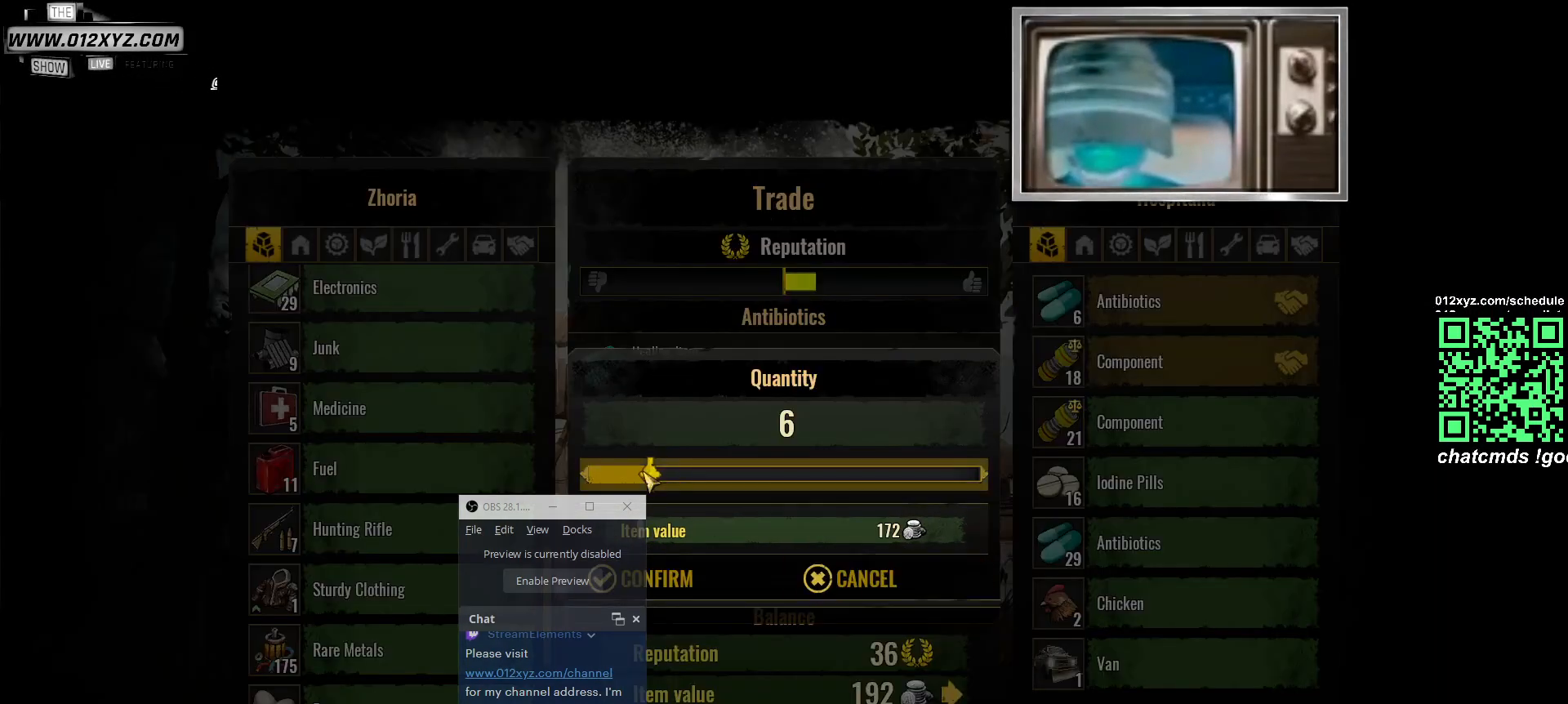
{"keys": [], "mouse": [], "events": [[67, "mouse_left", "down"], [367, "mouse_left", "up"]]}
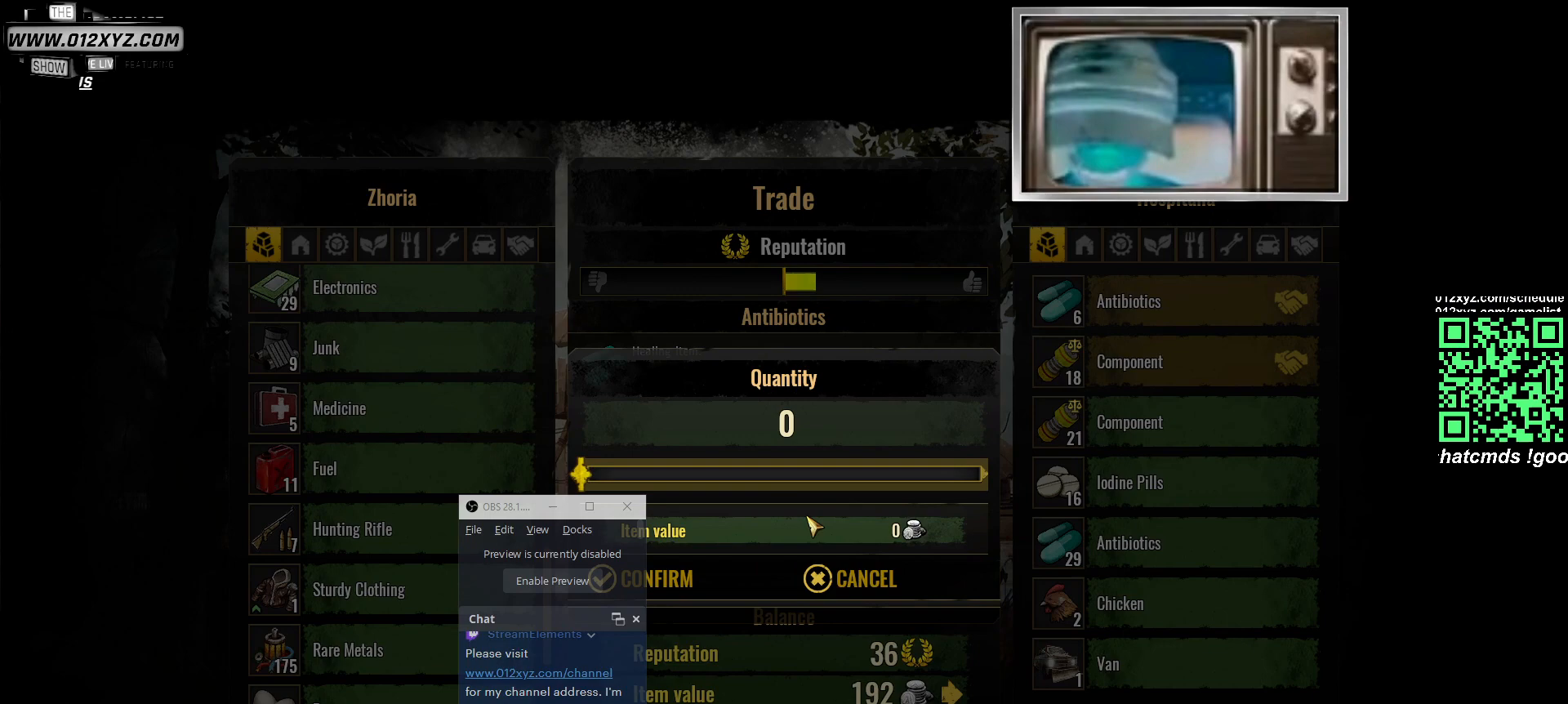
{"keys": [], "mouse": [], "events": []}